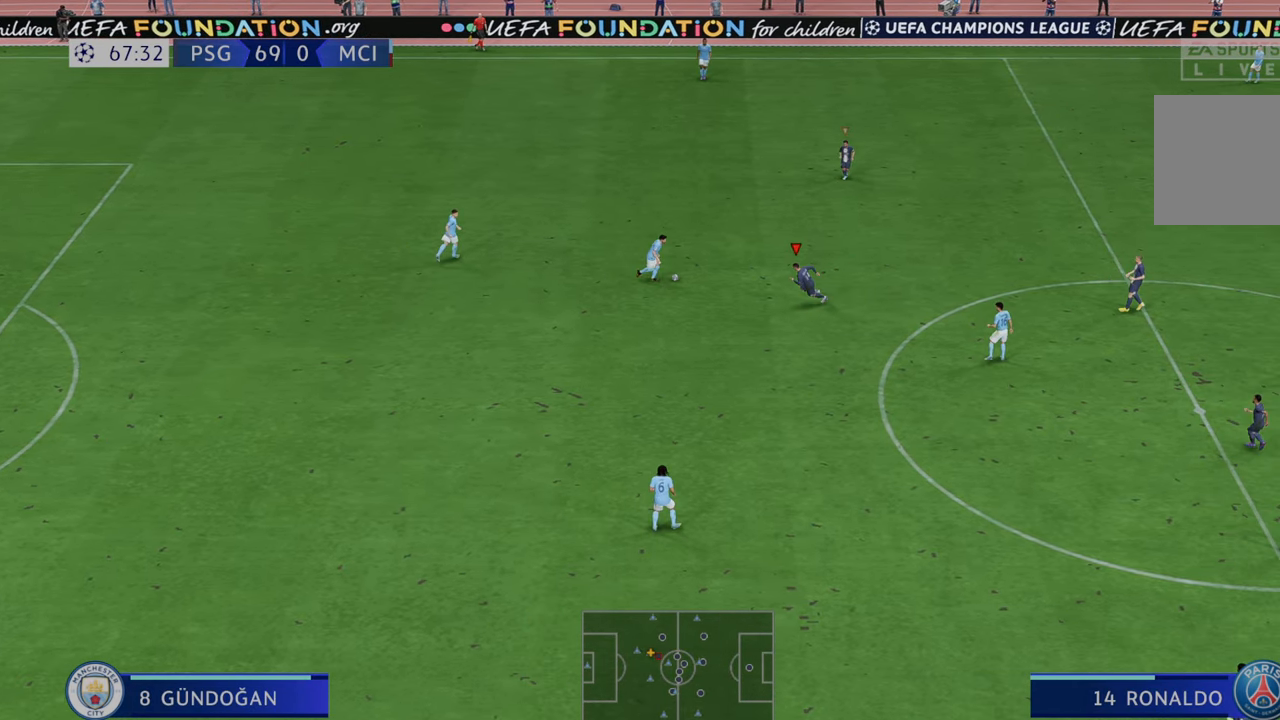
Gameplay with a controller (Xbox layout); each line is a JSON object with the inputs held at the frame after it. "events" lists button and stick changes between this image and that frame as [ms after this image, input, new state], when the widget could be followed in between. Not read: L3 R3.
{"buttons": ["R2"], "left_stick": "right", "right_stick": "center", "events": [[83, "left_stick", "center"], [150, "left_stick", "up-right"], [367, "left_stick", "right"]]}
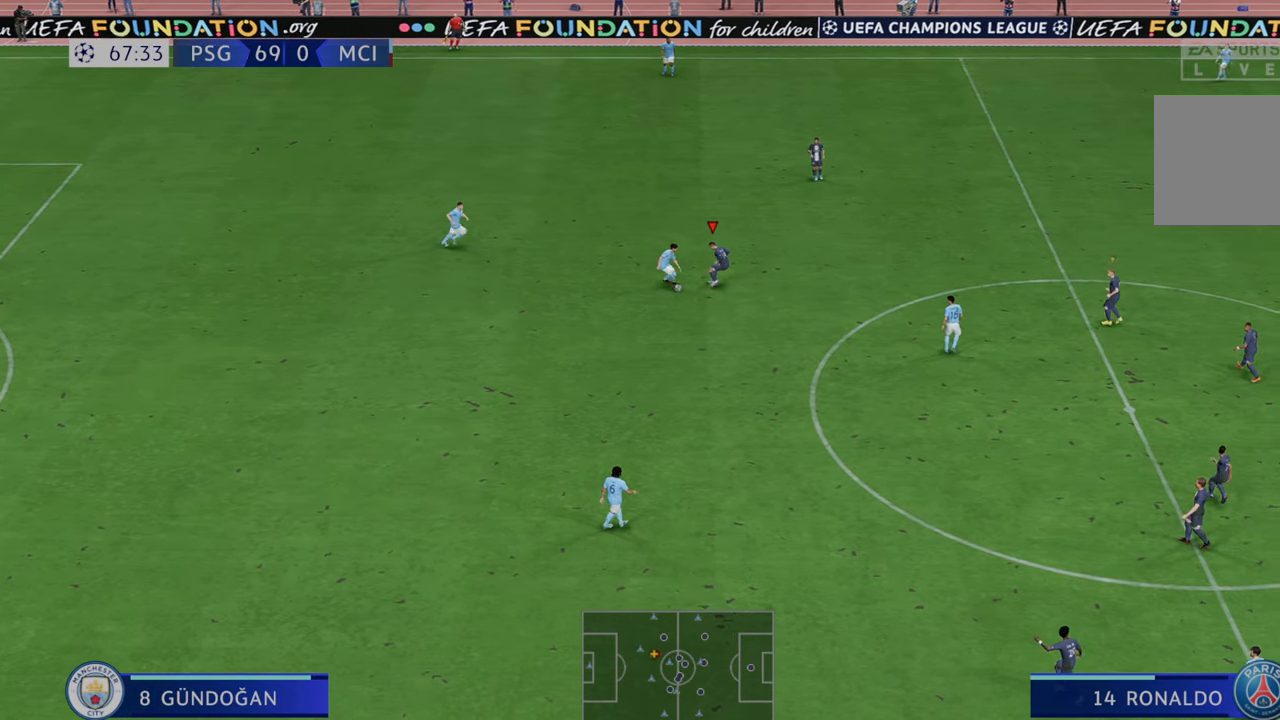
{"buttons": ["R2"], "left_stick": "down-right", "right_stick": "center", "events": [[317, "left_stick", "down-right"]]}
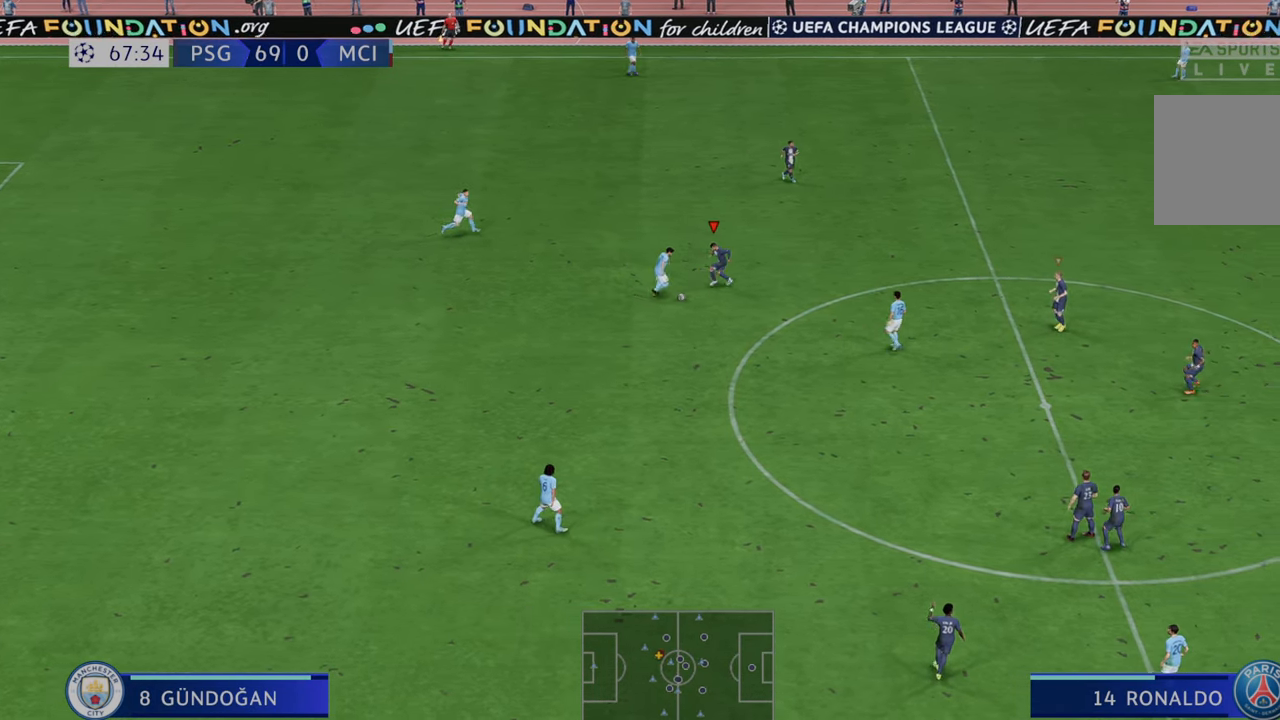
{"buttons": ["R2"], "left_stick": "down", "right_stick": "center", "events": [[117, "left_stick", "down"], [250, "B", "down"], [450, "B", "up"]]}
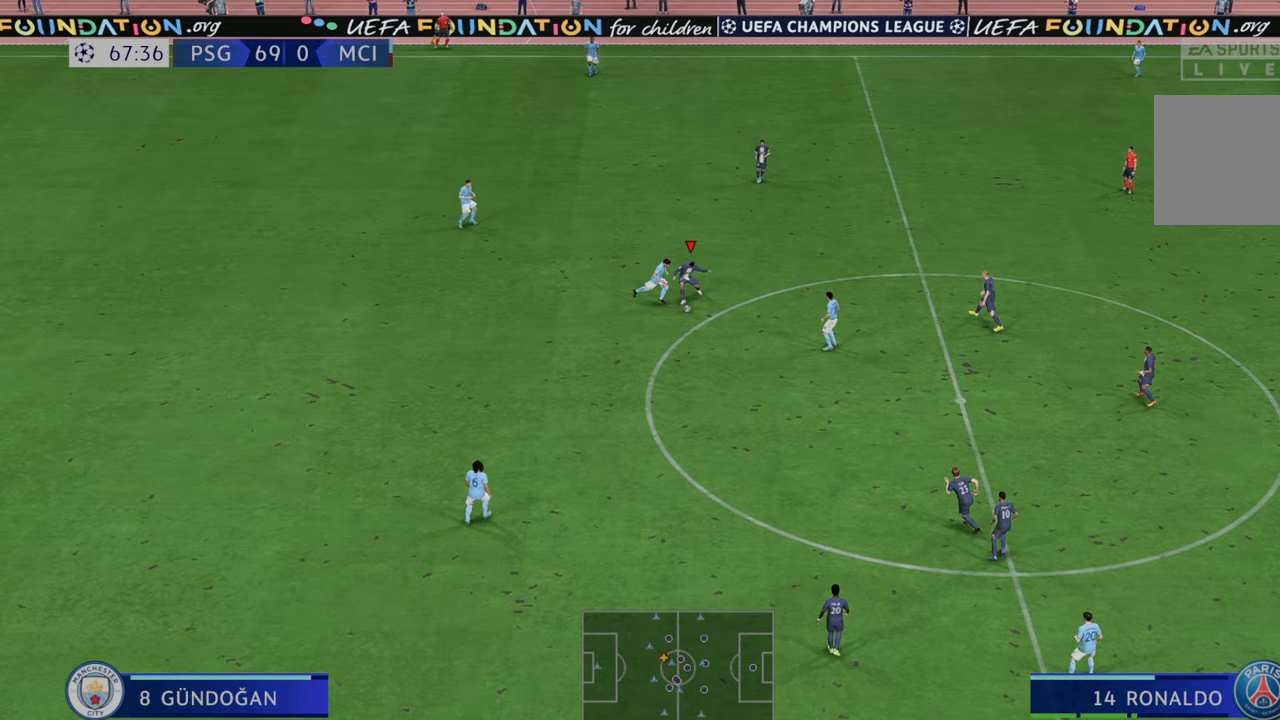
{"buttons": ["R2"], "left_stick": "down", "right_stick": "center", "events": []}
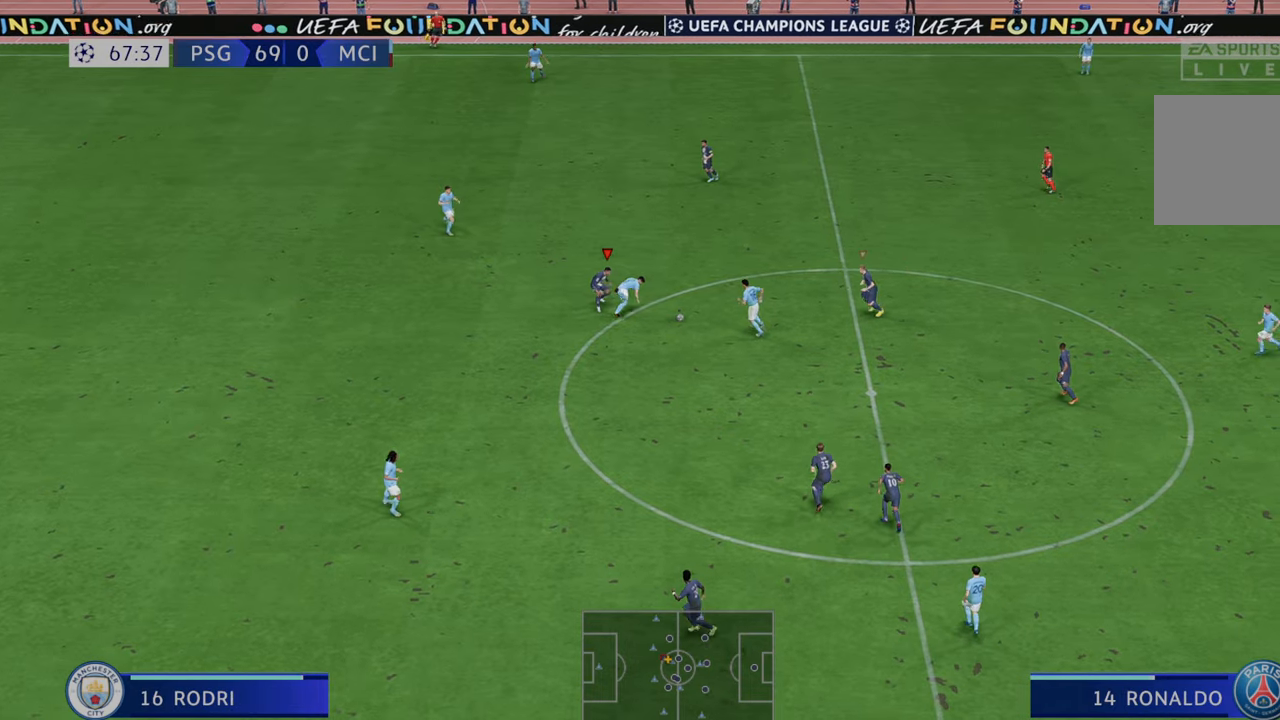
{"buttons": ["R2"], "left_stick": "down-right", "right_stick": "center", "events": [[67, "left_stick", "down-right"]]}
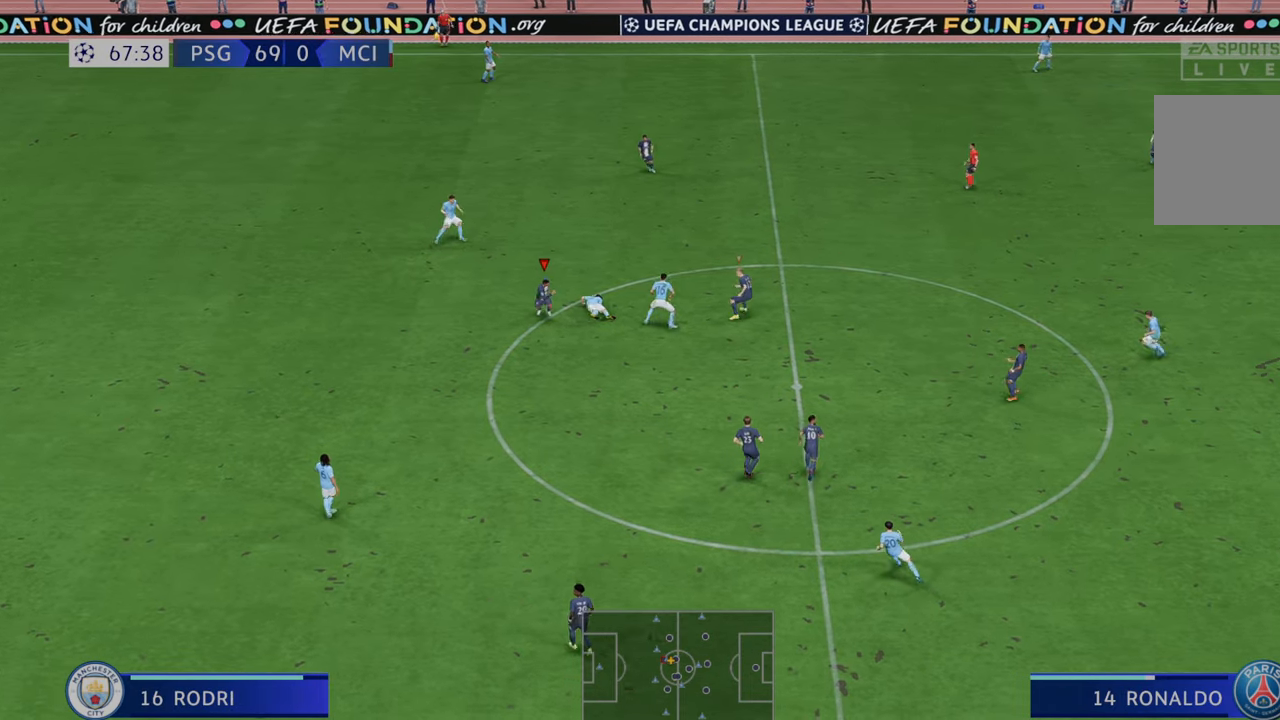
{"buttons": ["R2"], "left_stick": "down", "right_stick": "center", "events": [[150, "left_stick", "down"]]}
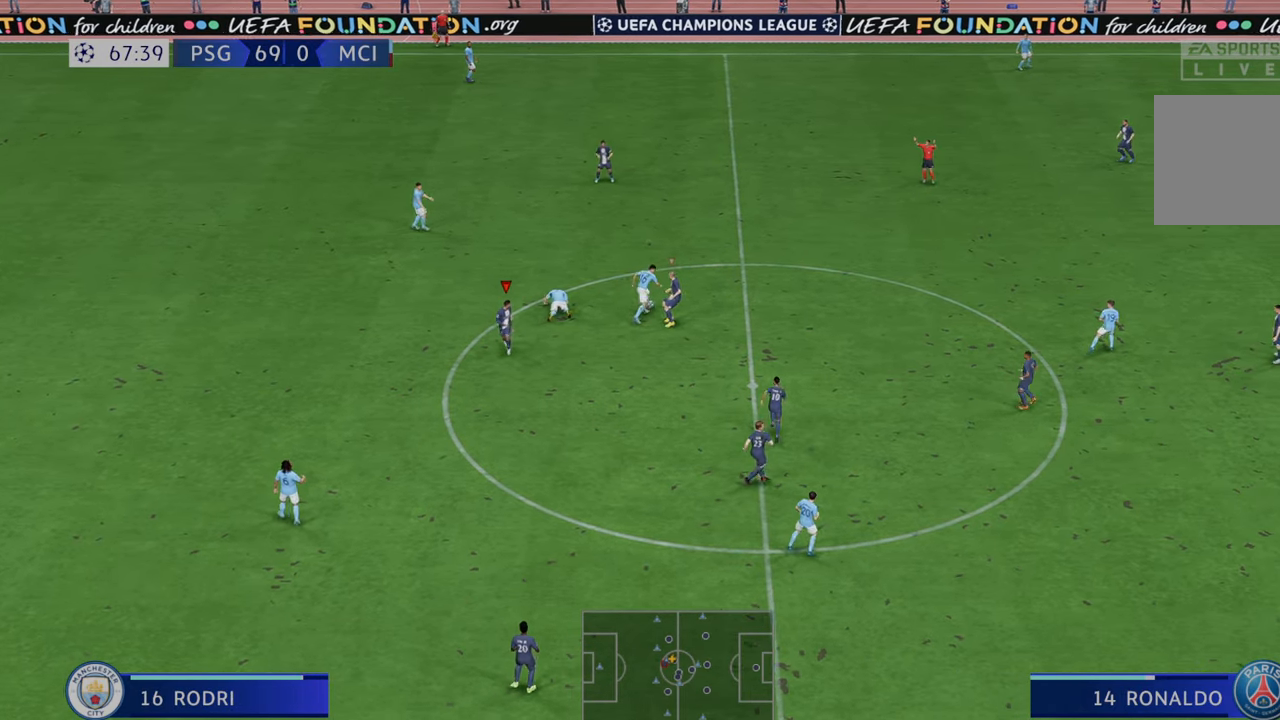
{"buttons": ["R2"], "left_stick": "right", "right_stick": "center", "events": [[183, "left_stick", "down-right"], [417, "left_stick", "right"]]}
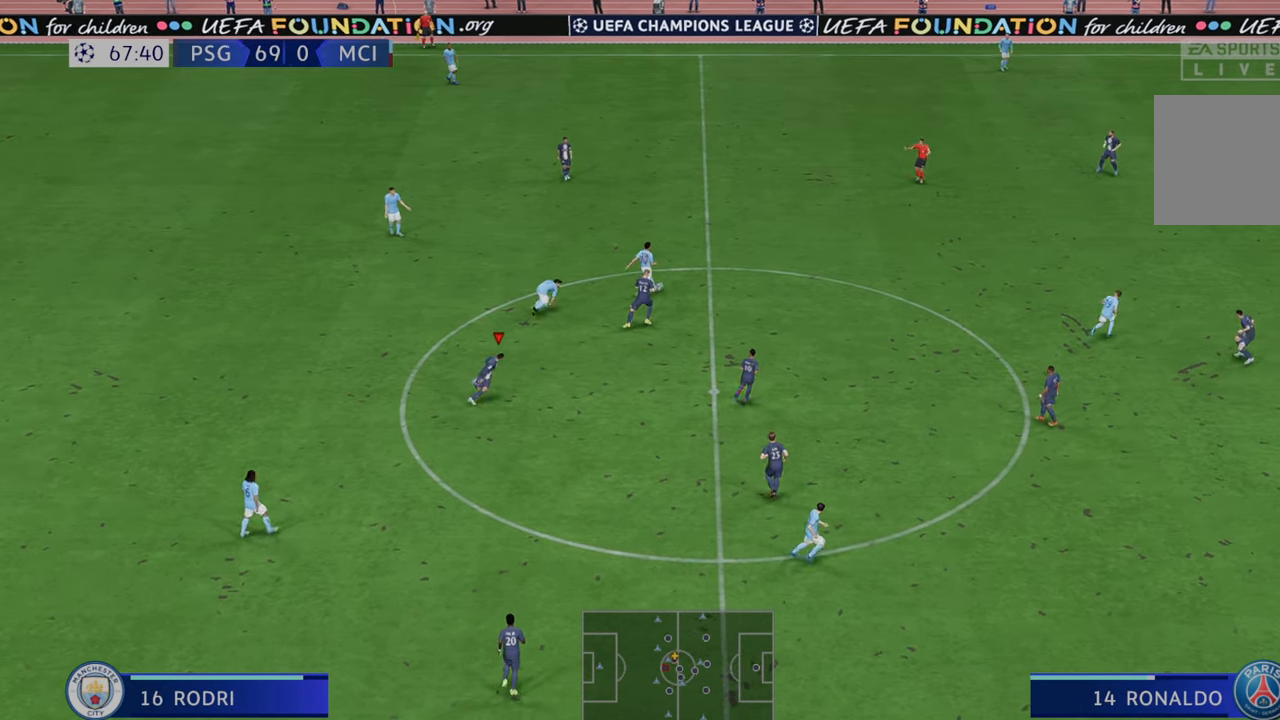
{"buttons": ["R2"], "left_stick": "up-right", "right_stick": "center", "events": [[17, "L1", "down"], [50, "left_stick", "up-right"], [117, "L1", "up"]]}
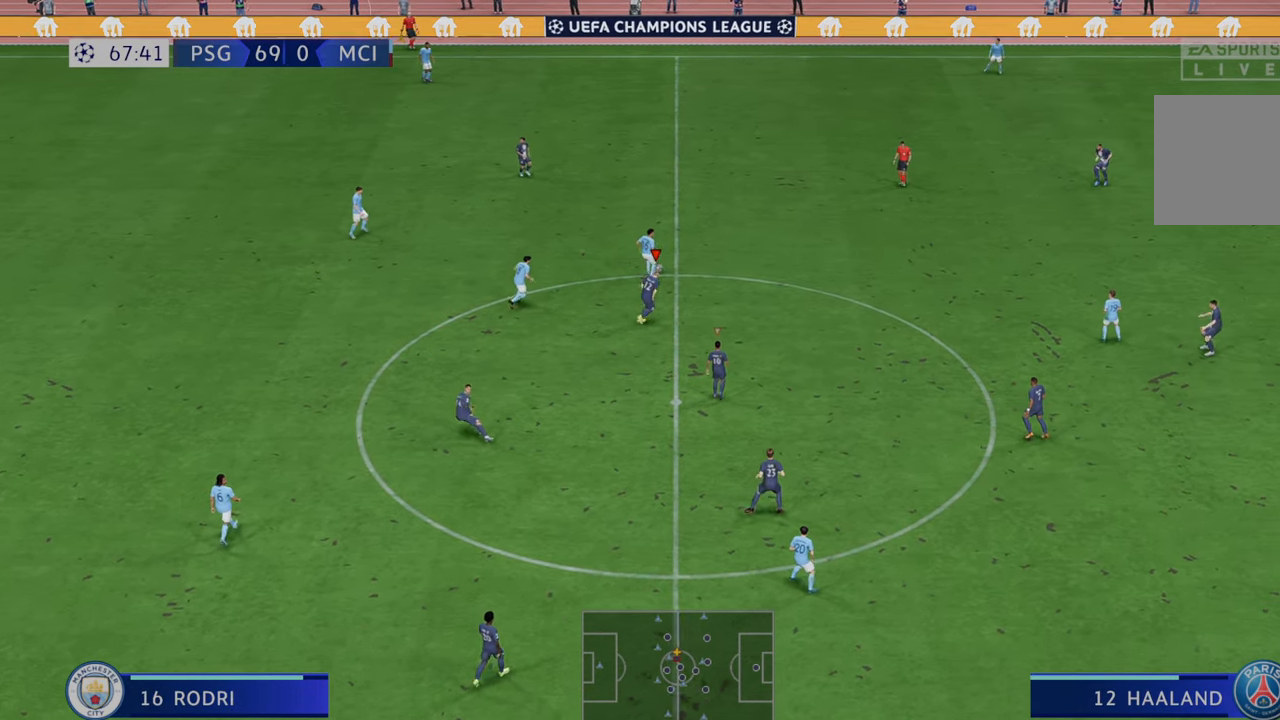
{"buttons": ["R2"], "left_stick": "up-right", "right_stick": "center", "events": []}
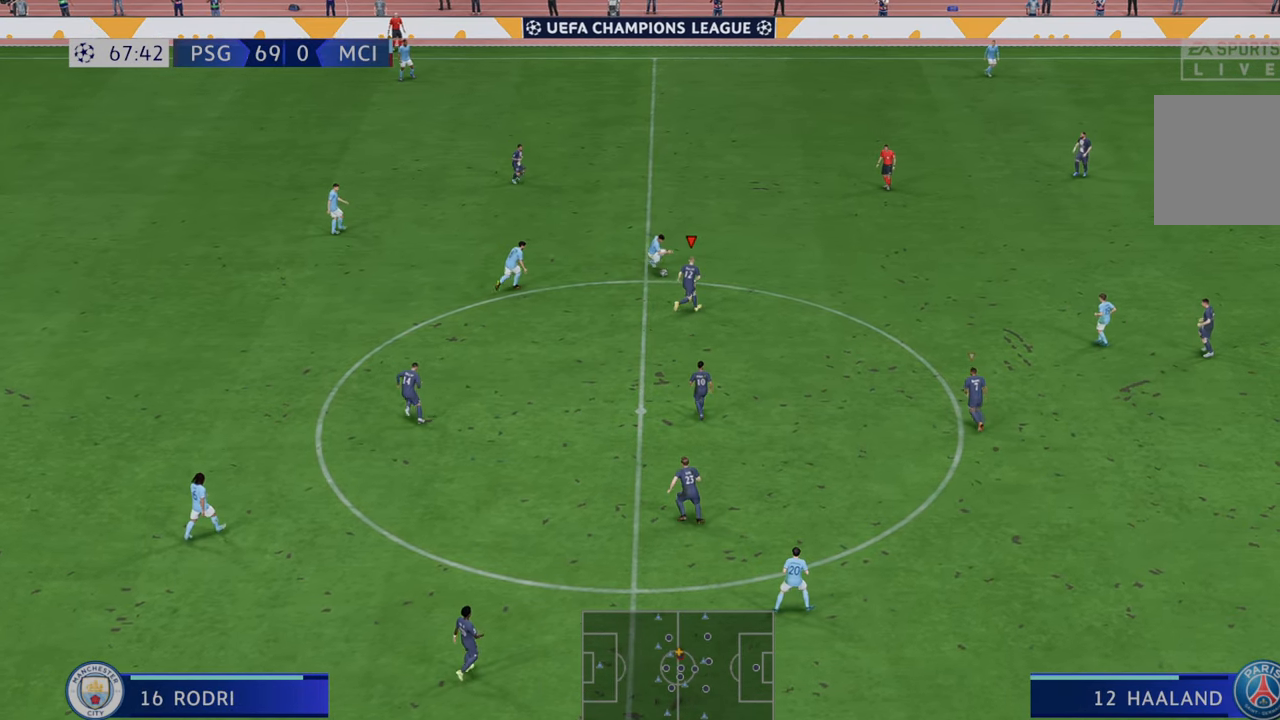
{"buttons": ["R2"], "left_stick": "right", "right_stick": "center", "events": [[233, "left_stick", "right"]]}
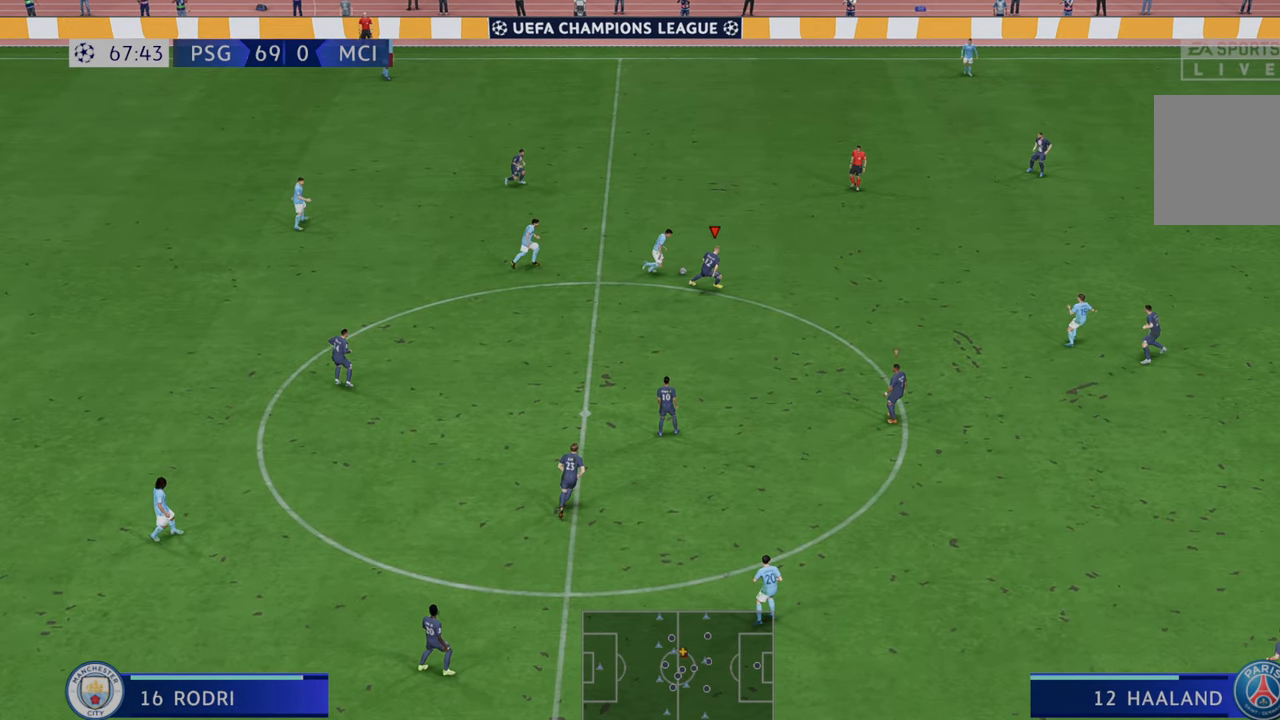
{"buttons": ["R2"], "left_stick": "right", "right_stick": "center", "events": []}
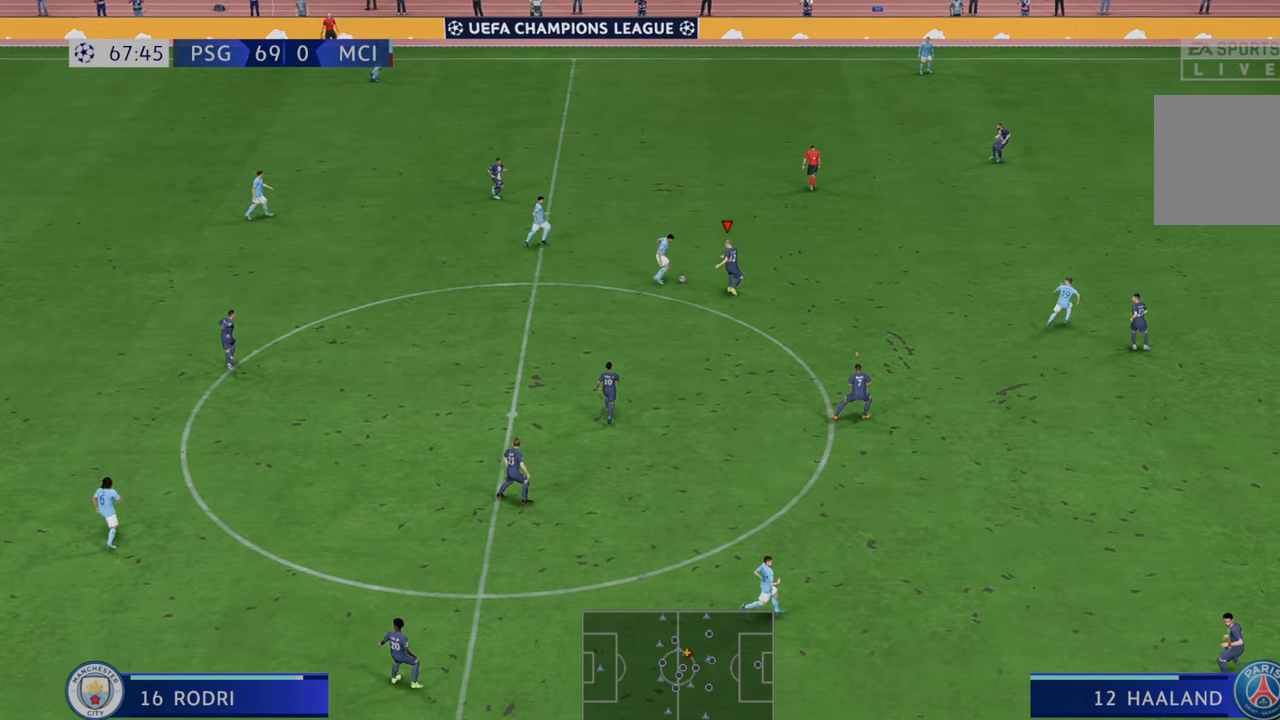
{"buttons": ["R2"], "left_stick": "center", "right_stick": "center"}
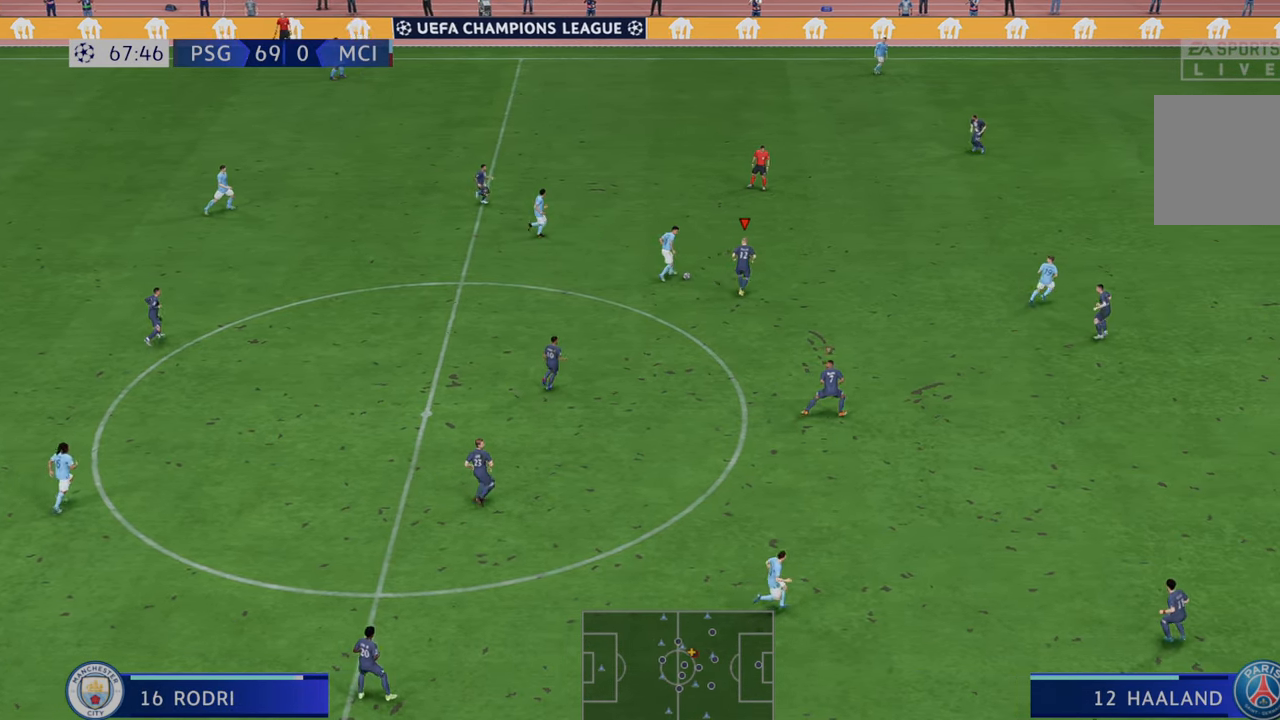
{"buttons": ["B", "R2"], "left_stick": "up-left", "right_stick": "center", "events": [[133, "left_stick", "up"], [433, "left_stick", "up-left"], [500, "B", "down"]]}
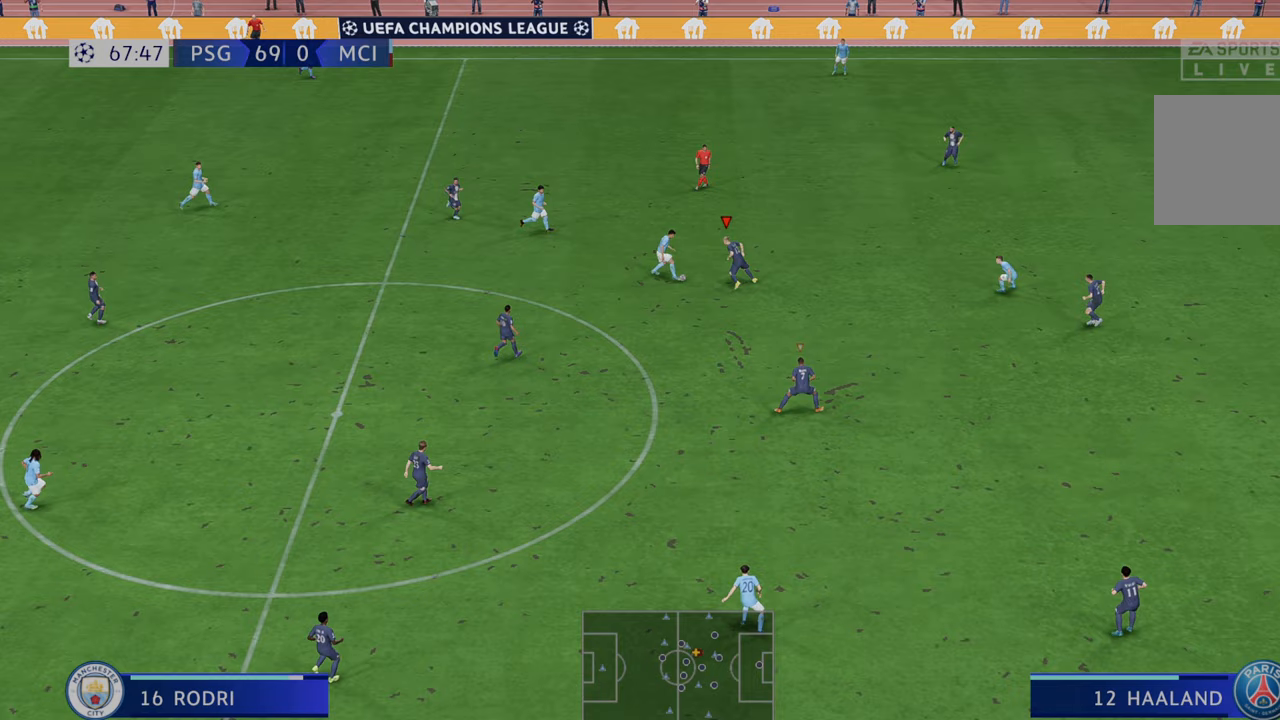
{"buttons": ["R2"], "left_stick": "left", "right_stick": "center", "events": [[100, "left_stick", "left"], [133, "B", "up"]]}
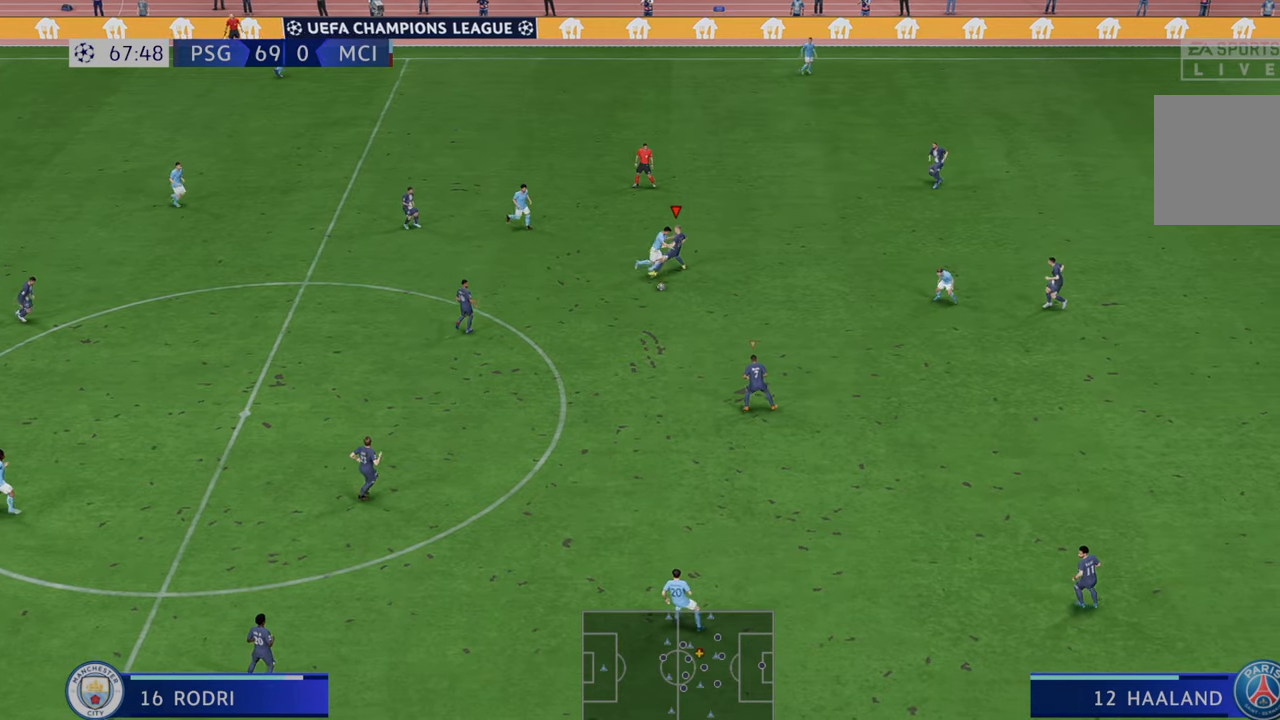
{"buttons": ["R2"], "left_stick": "left", "right_stick": "center", "events": []}
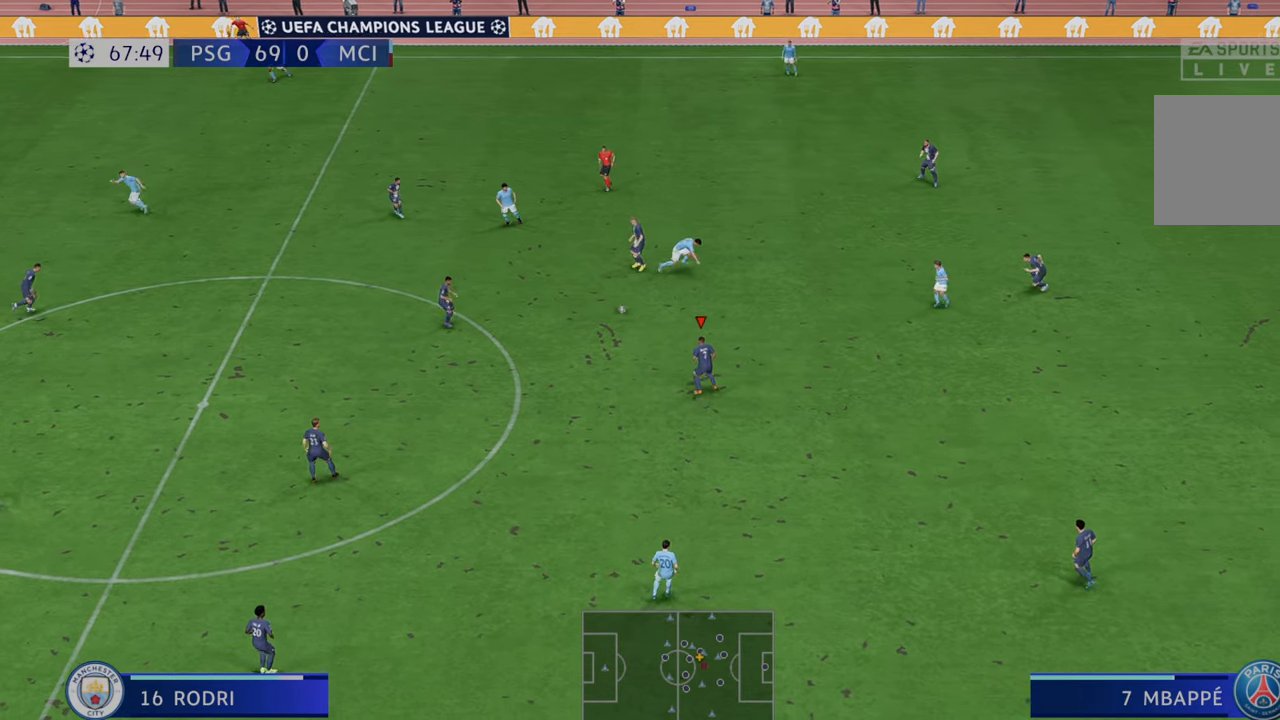
{"buttons": ["A", "L1", "R2"], "left_stick": "left", "right_stick": "center", "events": [[333, "A", "down"], [400, "L1", "down"]]}
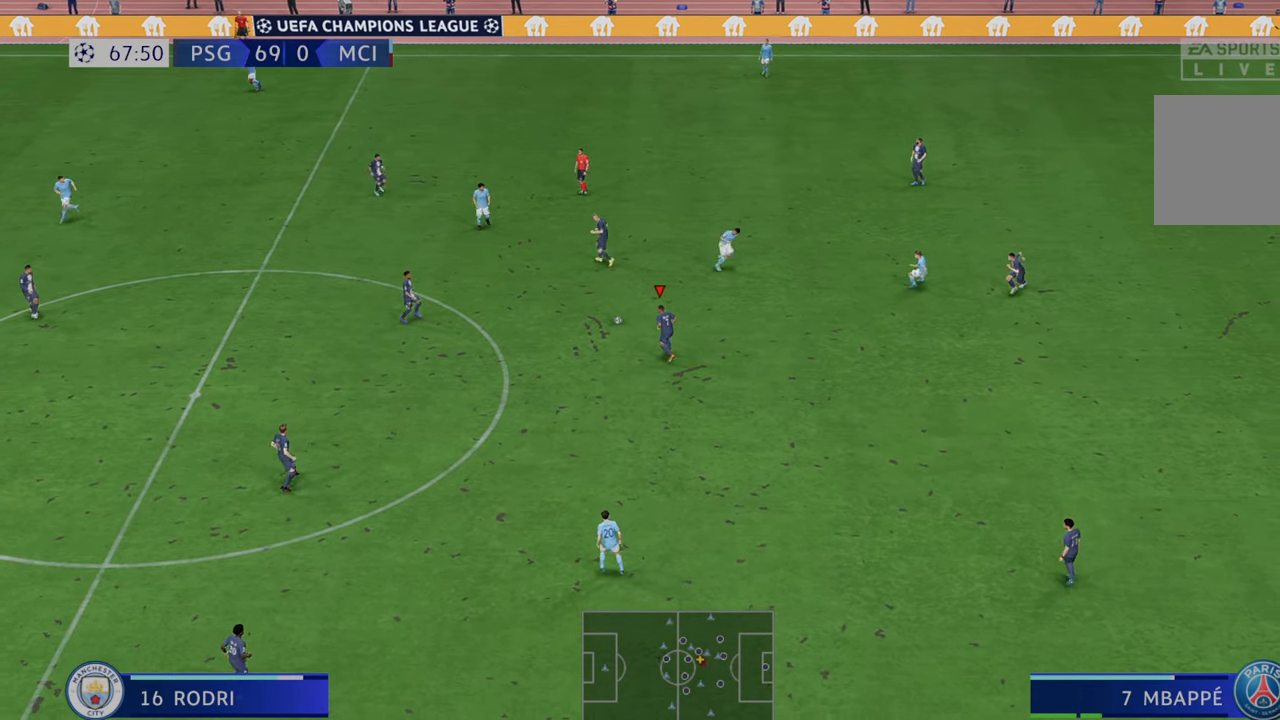
{"buttons": ["R2"], "left_stick": "left", "right_stick": "center", "events": [[67, "A", "up"], [67, "L1", "up"]]}
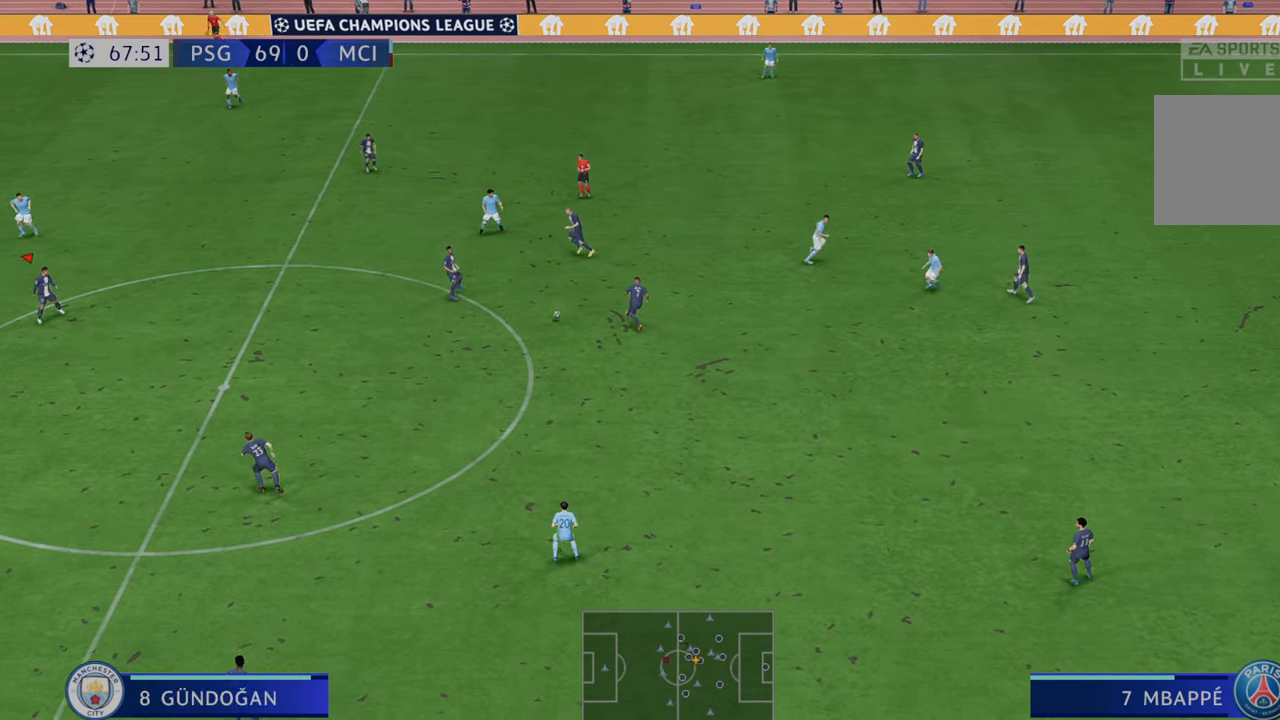
{"buttons": ["R2"], "left_stick": "down-left", "right_stick": "center", "events": [[333, "left_stick", "down-left"]]}
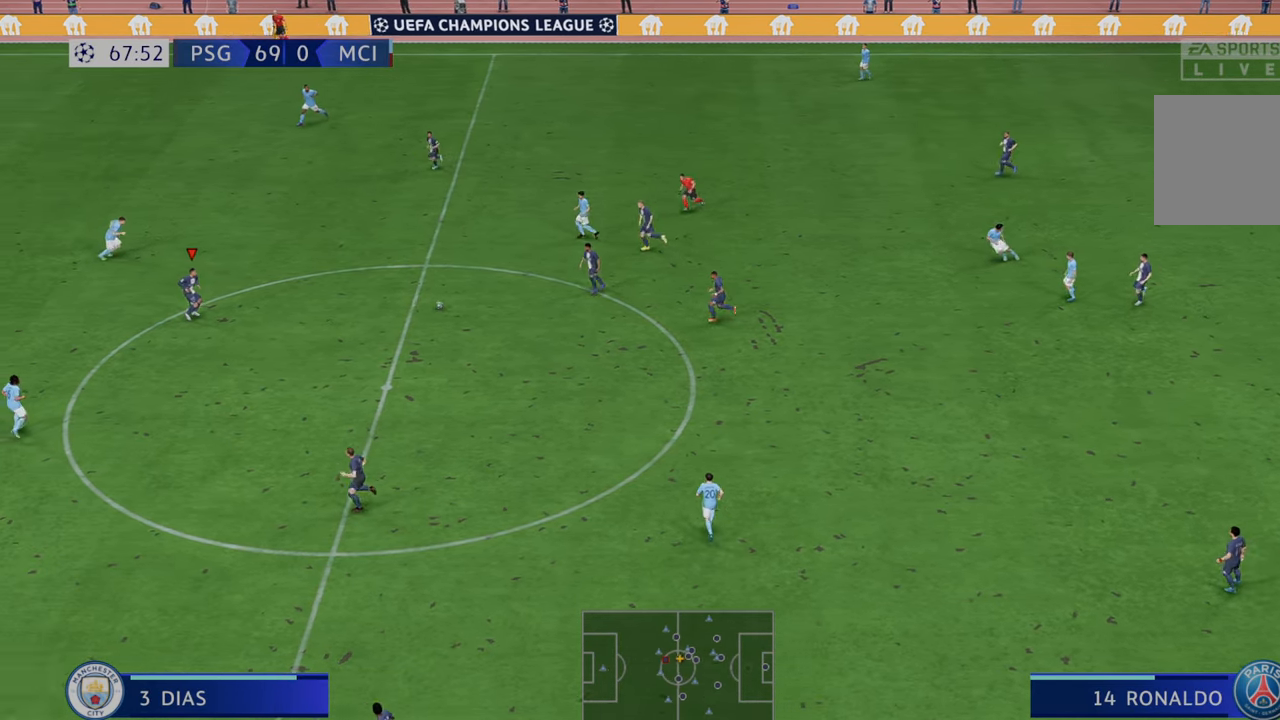
{"buttons": ["R2"], "left_stick": "down", "right_stick": "center", "events": [[167, "left_stick", "down"]]}
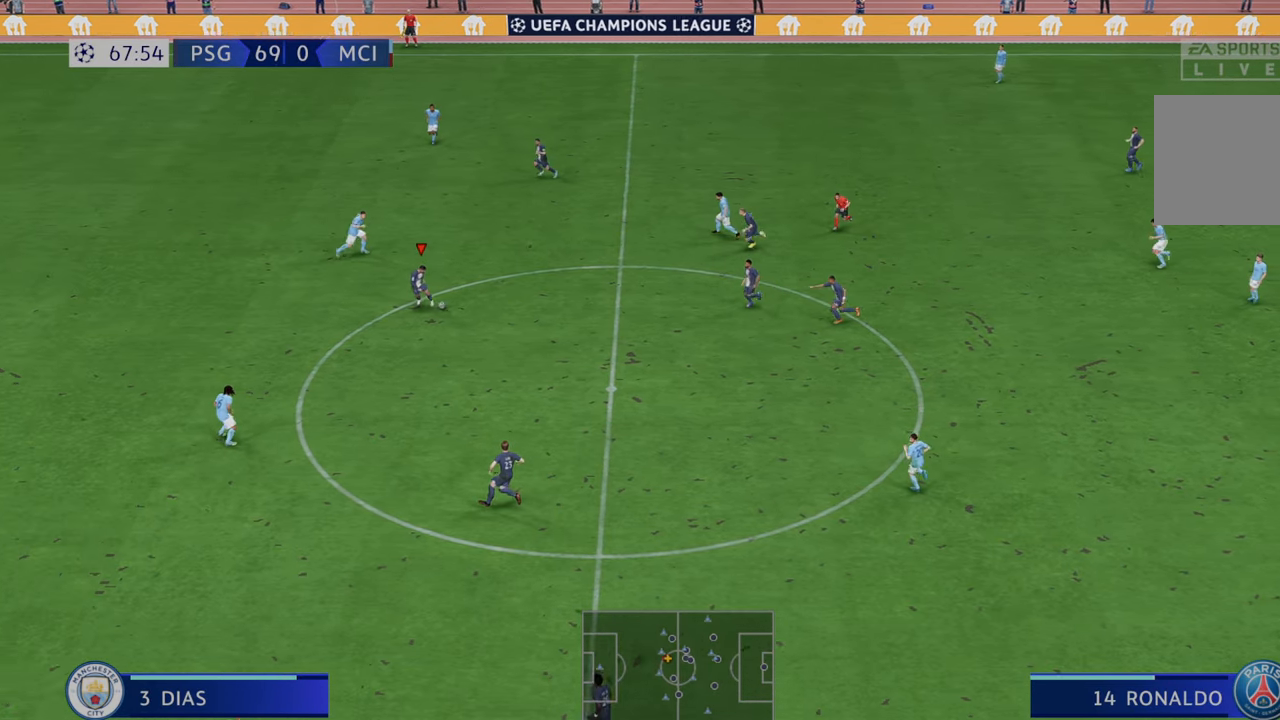
{"buttons": ["L1", "R2"], "left_stick": "down-left", "right_stick": "center", "events": [[433, "left_stick", "down-left"], [500, "L1", "down"]]}
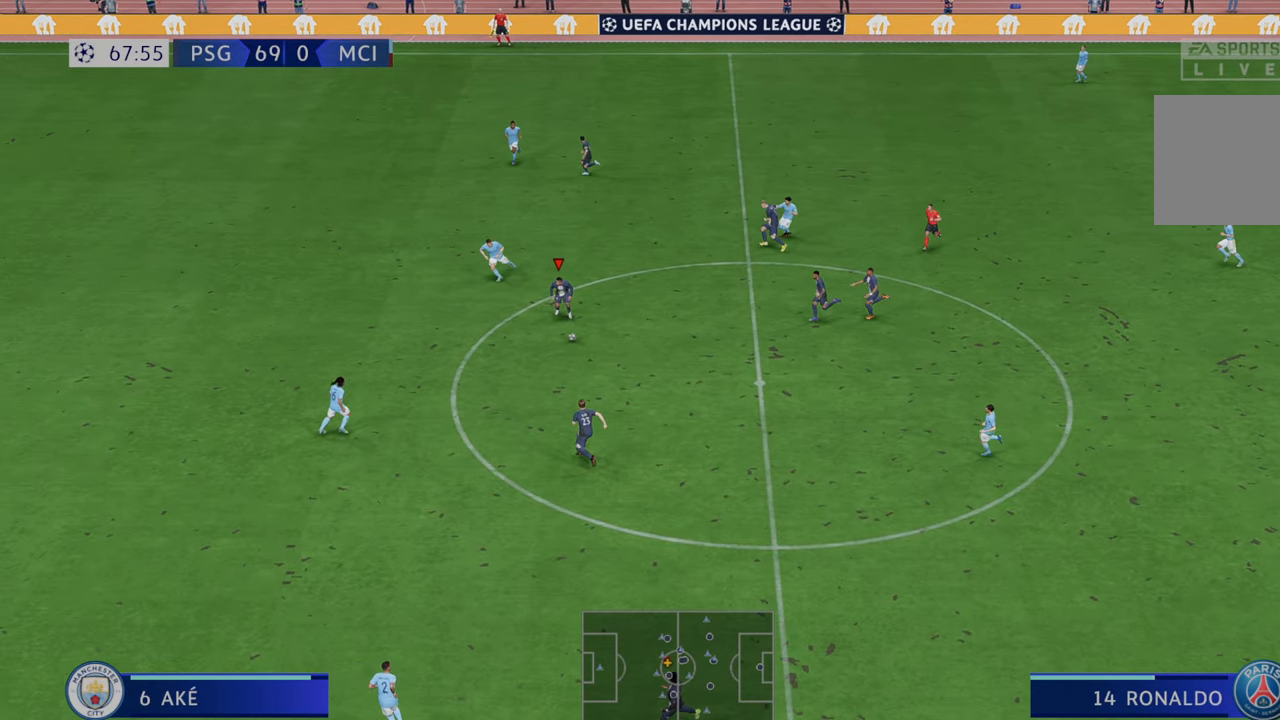
{"buttons": ["Y", "R2"], "left_stick": "left", "right_stick": "center", "events": [[133, "L1", "up"], [450, "left_stick", "left"], [500, "Y", "down"]]}
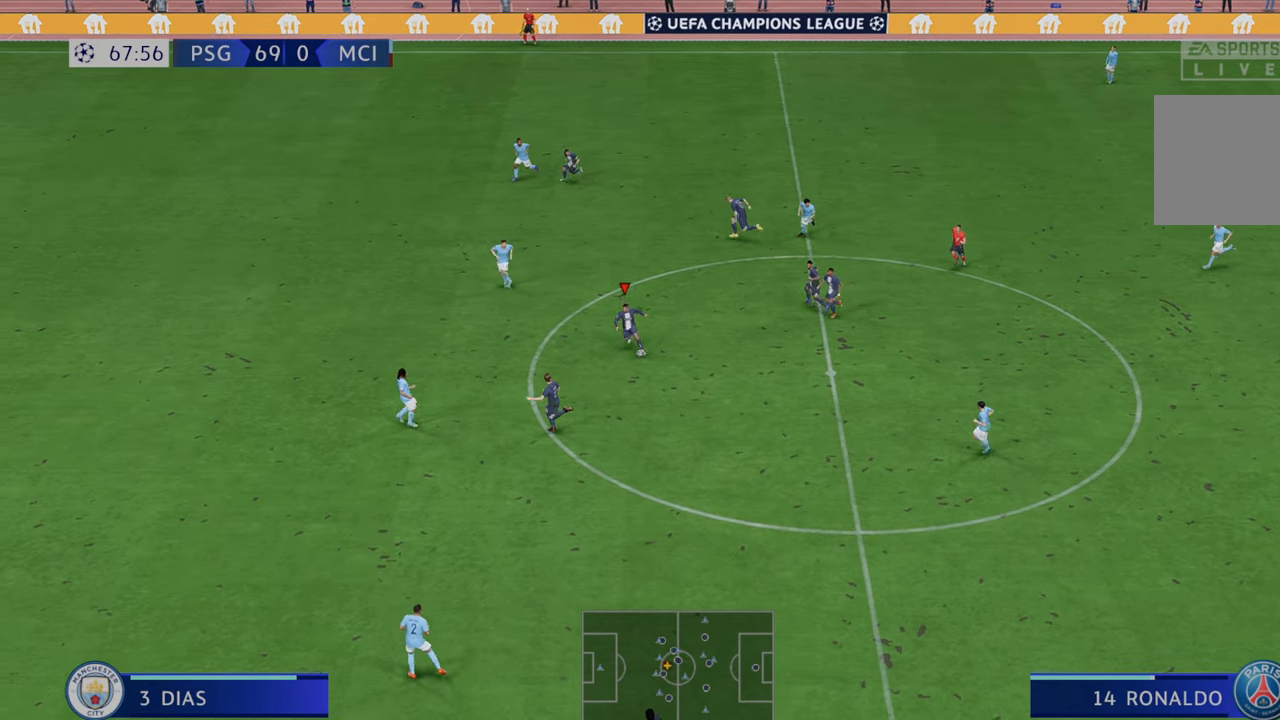
{"buttons": ["R2"], "left_stick": "left", "right_stick": "center", "events": [[267, "Y", "up"]]}
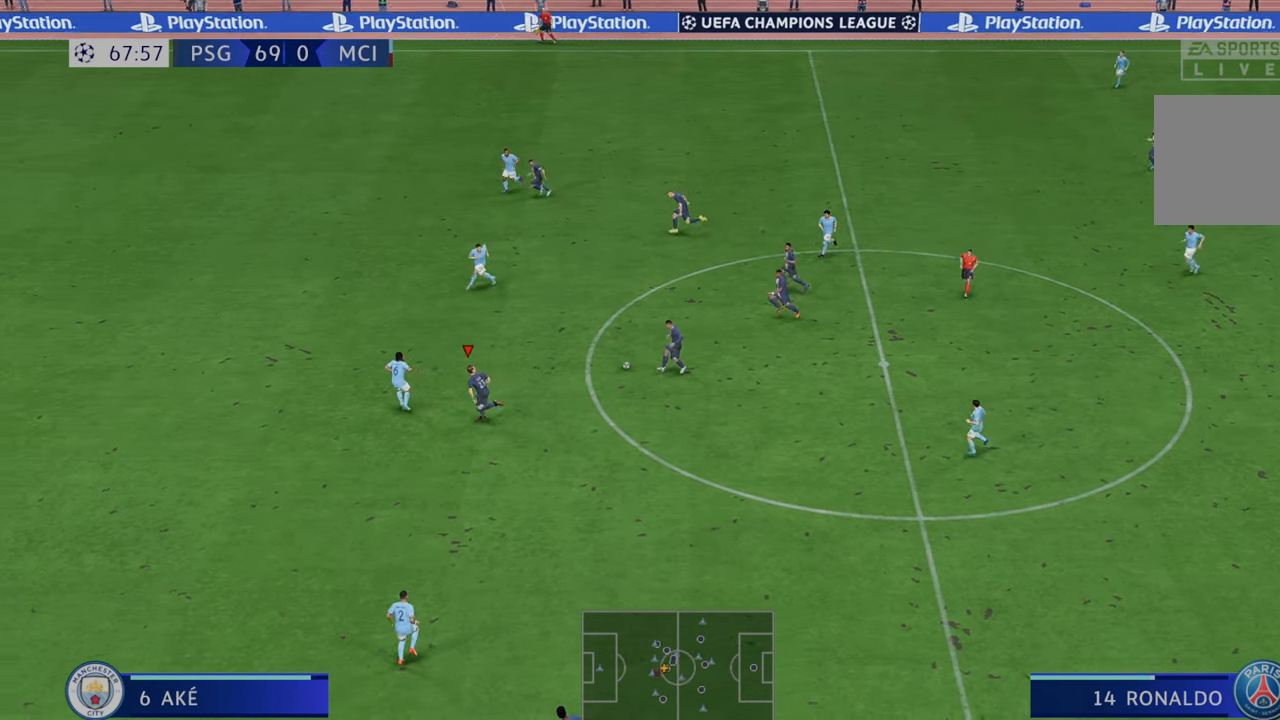
{"buttons": ["R2"], "left_stick": "up-left", "right_stick": "center", "events": [[400, "left_stick", "up-left"]]}
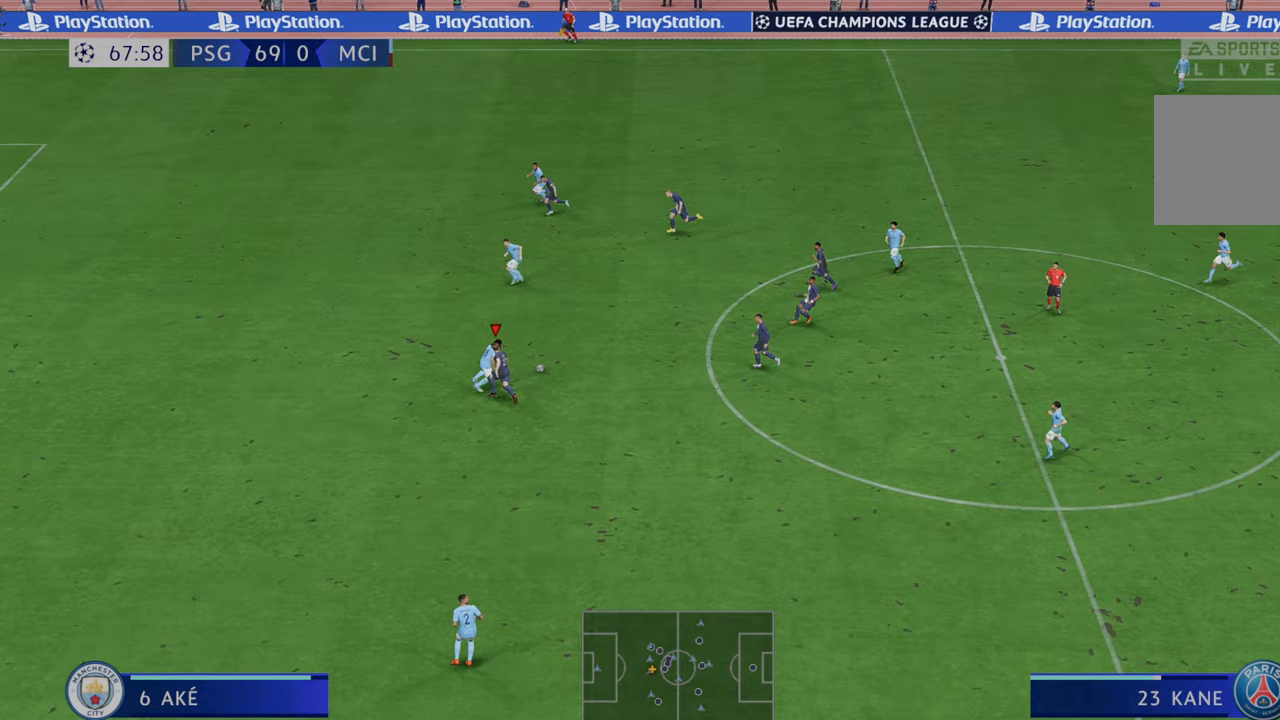
{"buttons": ["R2"], "left_stick": "up-right", "right_stick": "center", "events": [[33, "left_stick", "up"], [283, "left_stick", "up-right"]]}
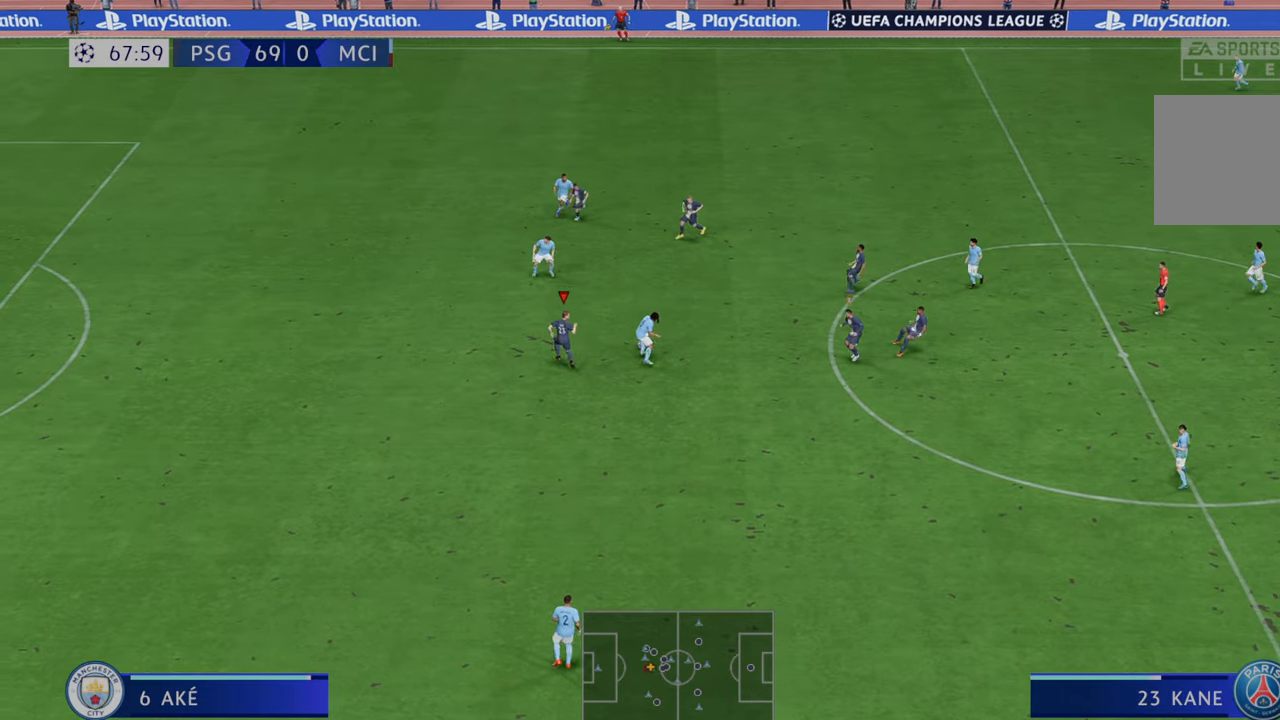
{"buttons": ["R2"], "left_stick": "up", "right_stick": "center", "events": [[17, "L1", "down"], [167, "L1", "up"], [167, "left_stick", "up"]]}
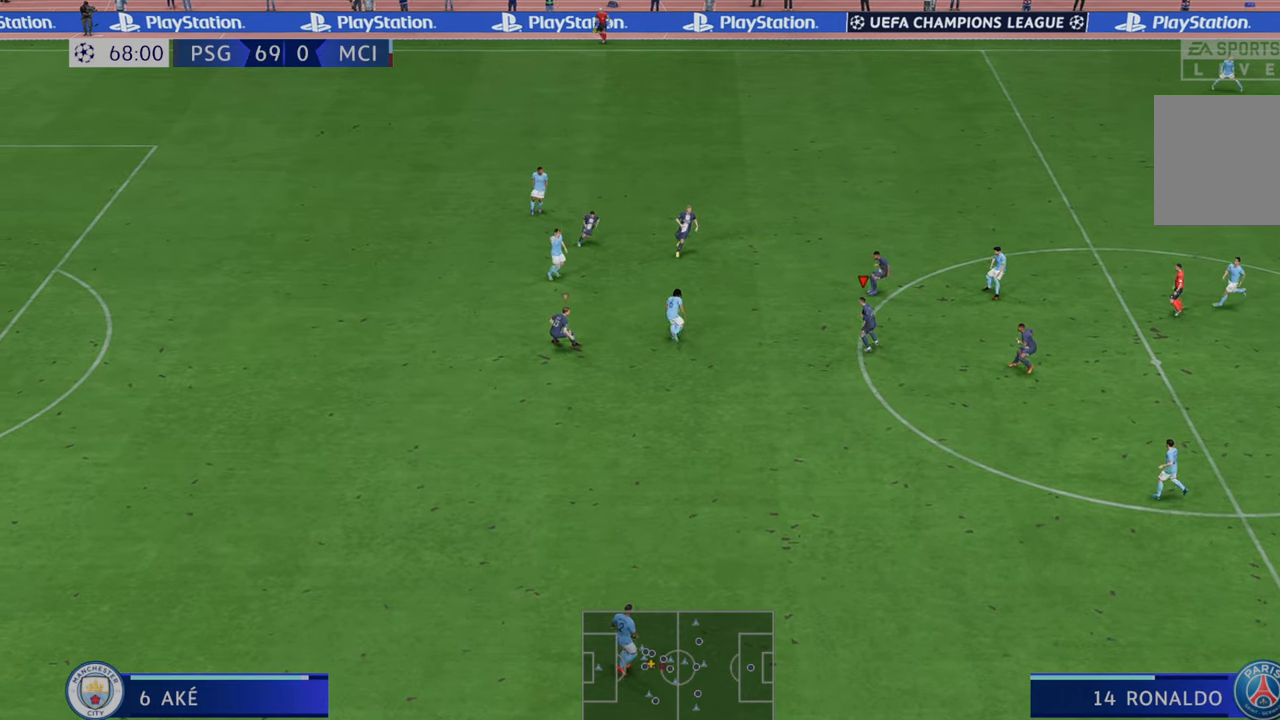
{"buttons": ["R2"], "left_stick": "up-left", "right_stick": "center", "events": [[17, "left_stick", "up-left"]]}
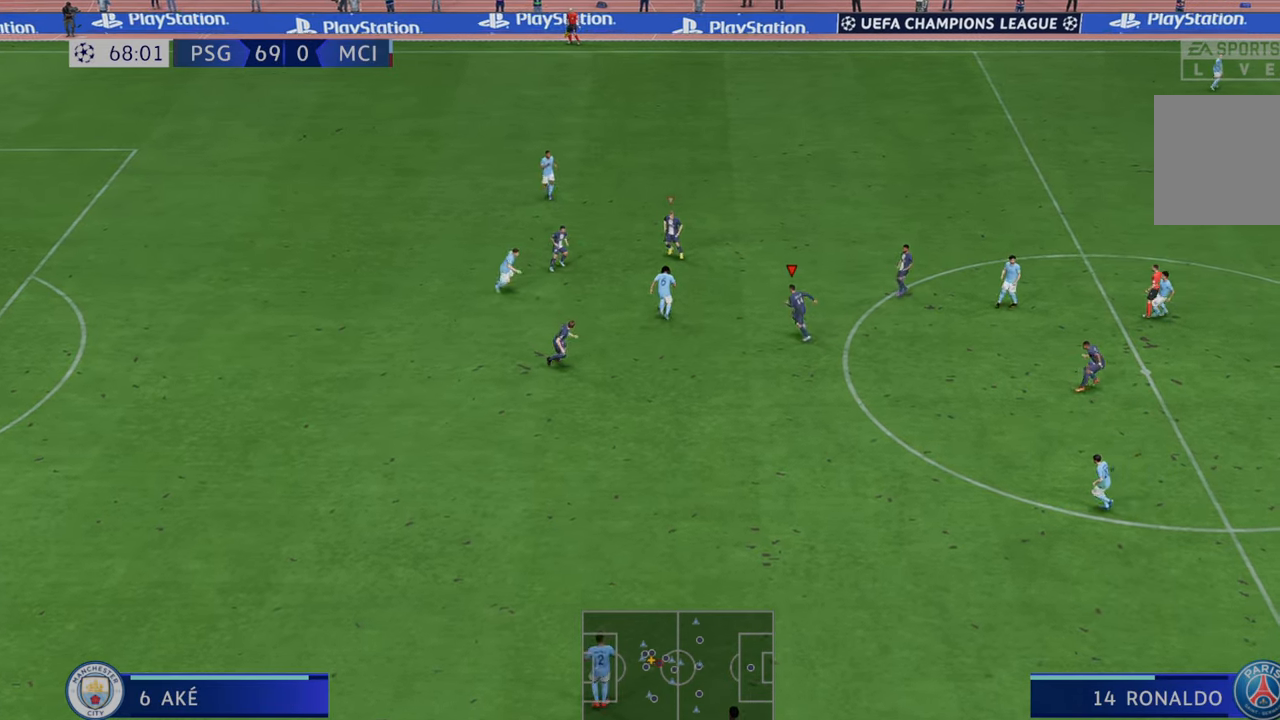
{"buttons": ["R2"], "left_stick": "up", "right_stick": "center", "events": [[467, "left_stick", "up"]]}